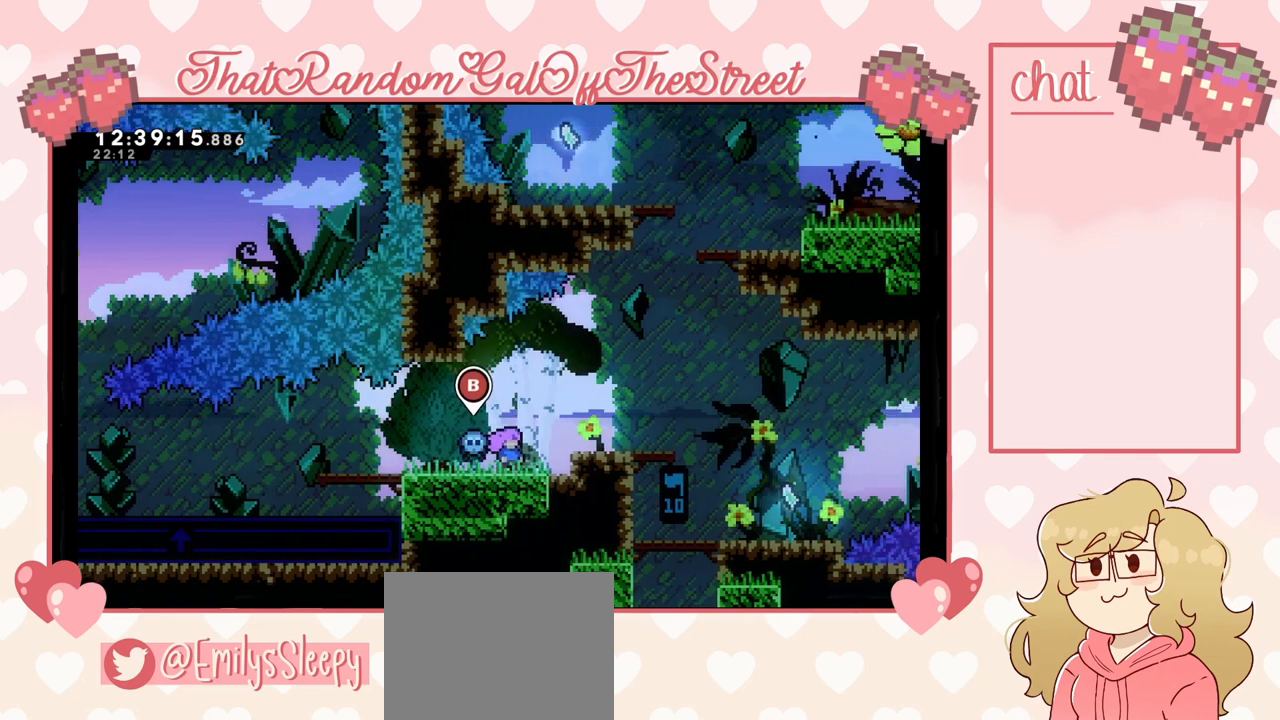
Gameplay with a controller (Xbox layout); each line is a JSON object with the inputs held at the frame after it. "events" lists button and stick changes between this image and that frame as [ms after this image, input, new state], when the widget could be followed in between.
{"buttons": ["A"], "left_stick": "right", "right_stick": "center", "events": [[467, "left_stick", "right"], [500, "A", "down"]]}
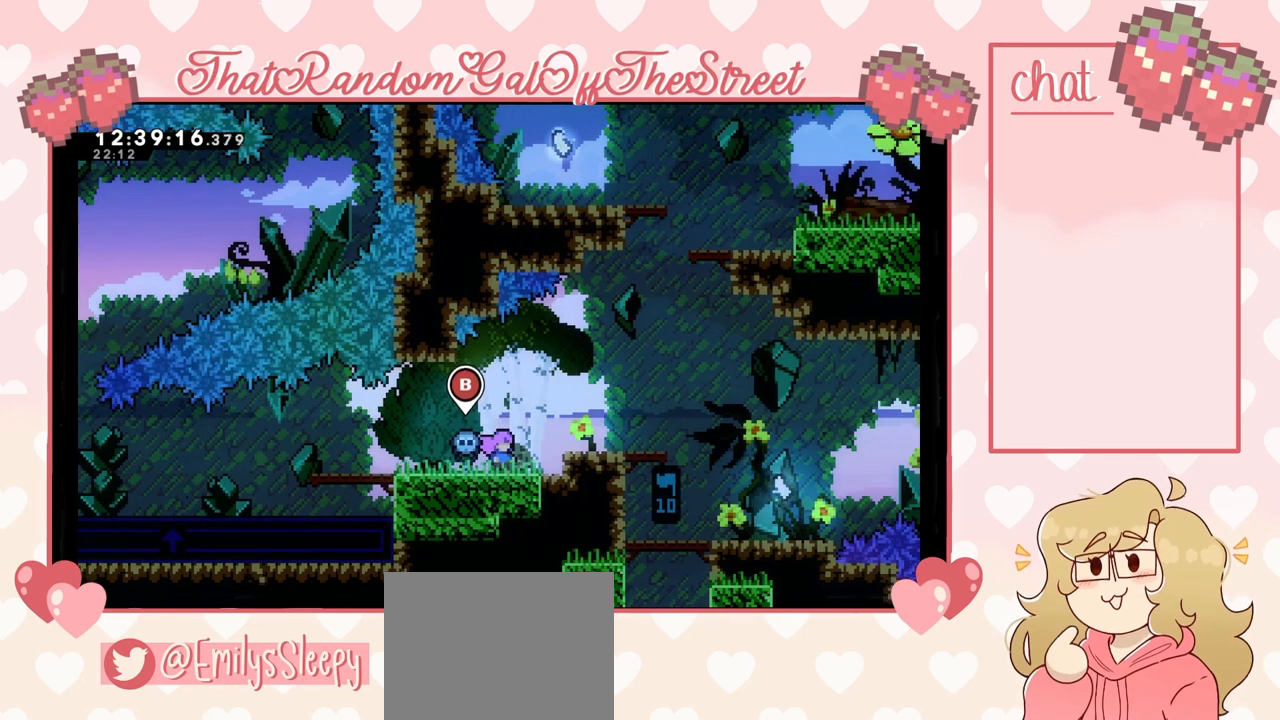
{"buttons": [], "left_stick": "right", "right_stick": "center", "events": [[500, "A", "up"]]}
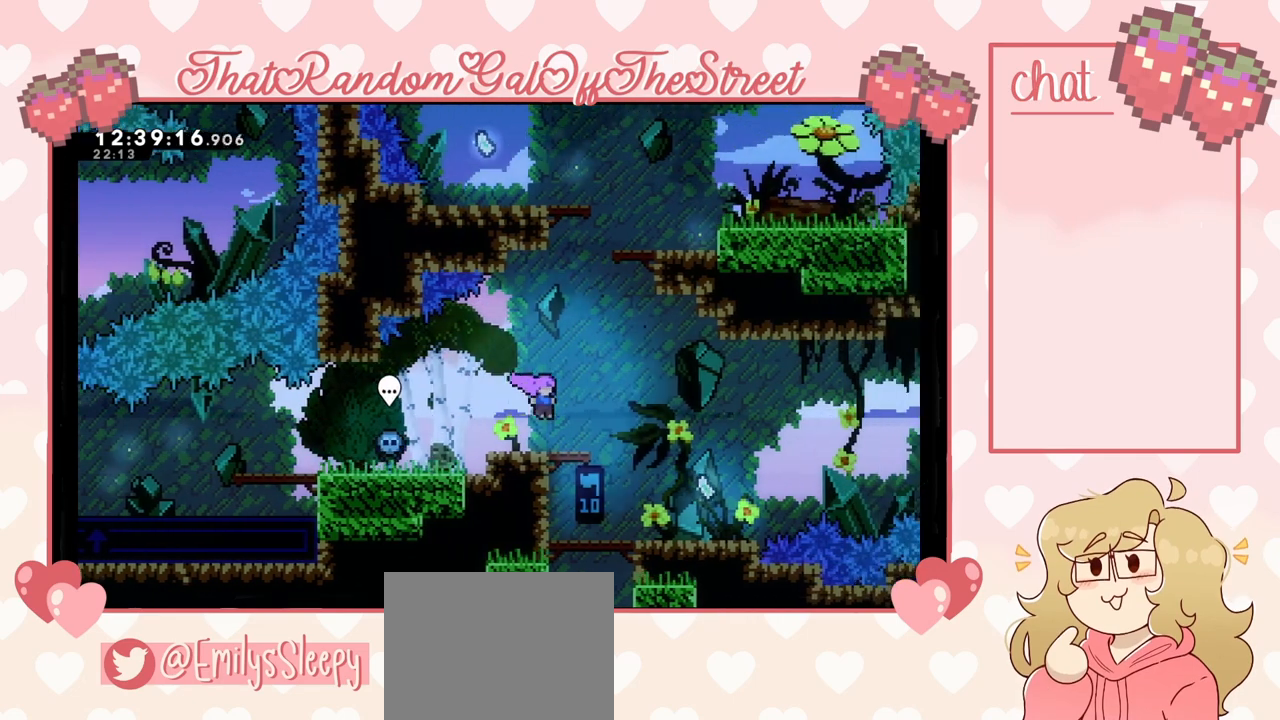
{"buttons": [], "left_stick": "center", "right_stick": "center", "events": [[133, "left_stick", "center"]]}
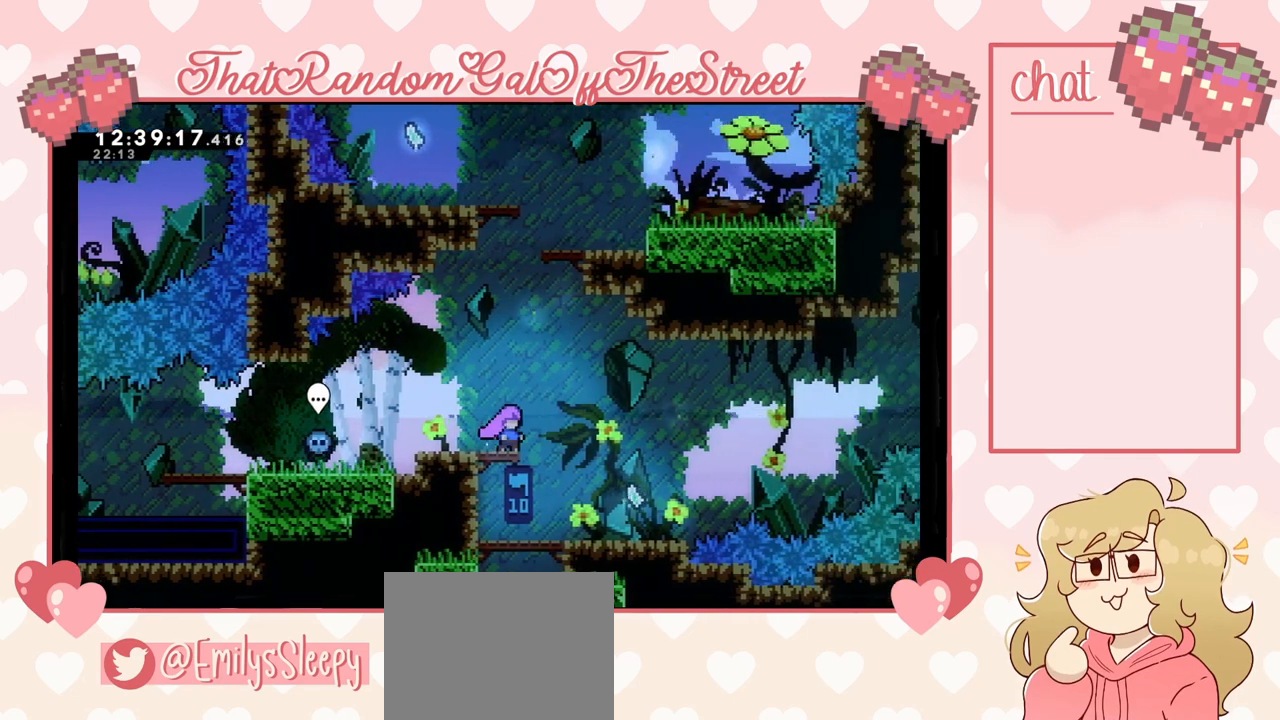
{"buttons": [], "left_stick": "center", "right_stick": "center", "events": []}
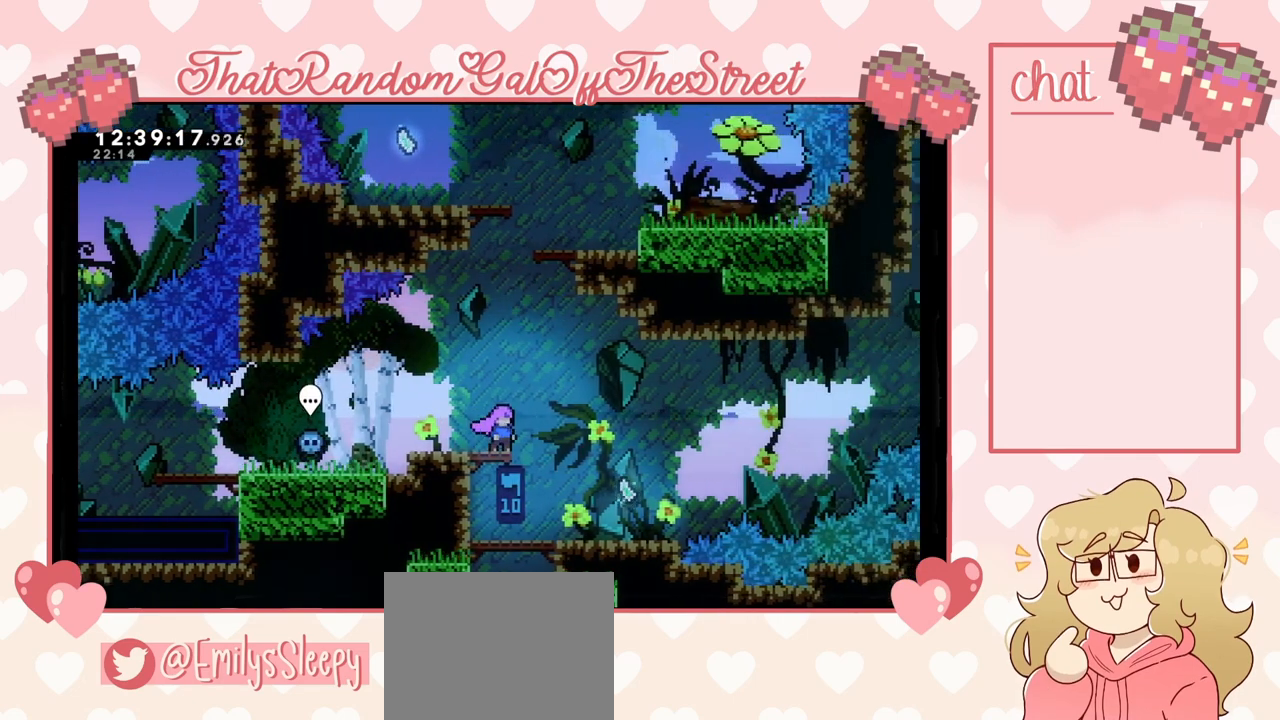
{"buttons": [], "left_stick": "right", "right_stick": "center", "events": [[100, "left_stick", "right"]]}
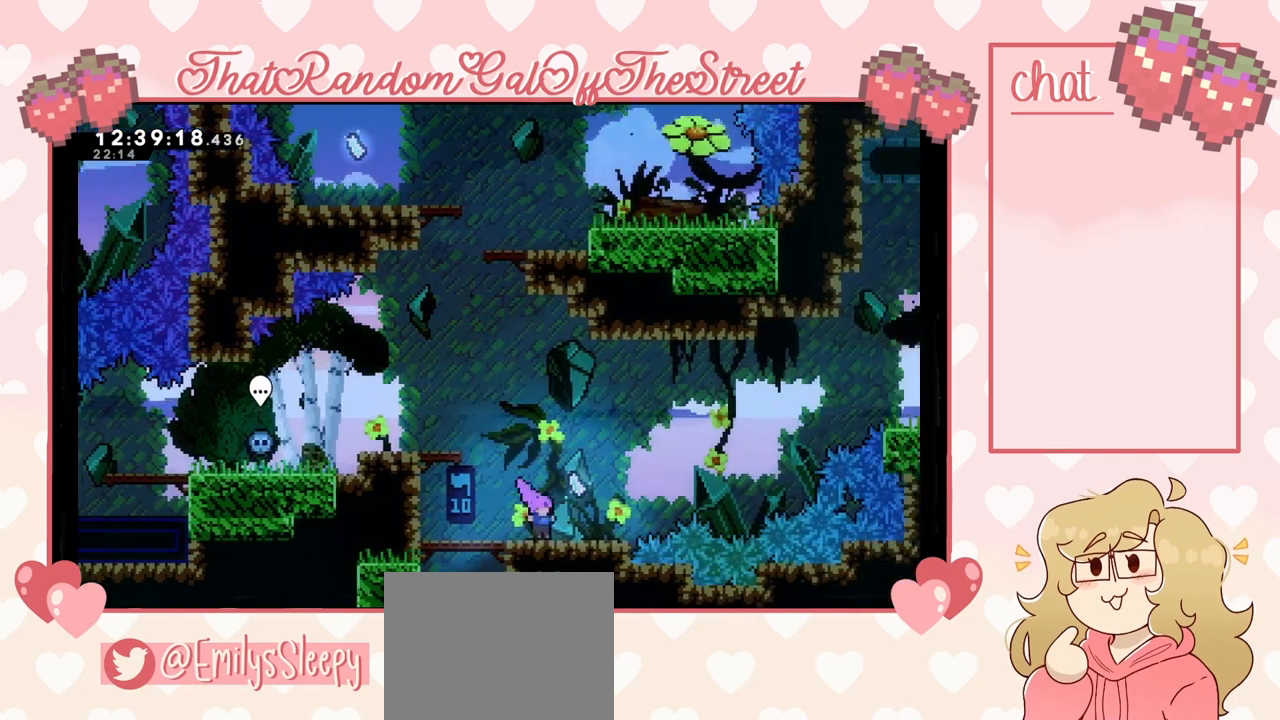
{"buttons": [], "left_stick": "center", "right_stick": "center", "events": [[167, "left_stick", "center"]]}
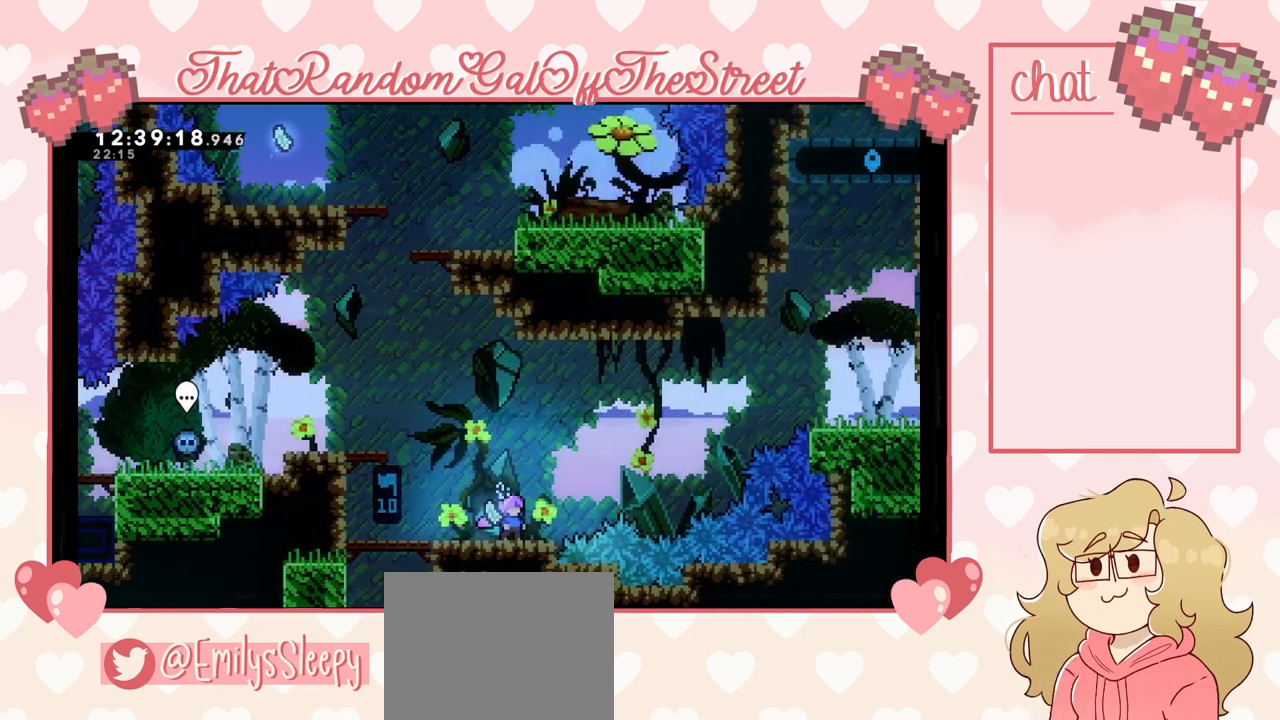
{"buttons": [], "left_stick": "center", "right_stick": "center", "events": []}
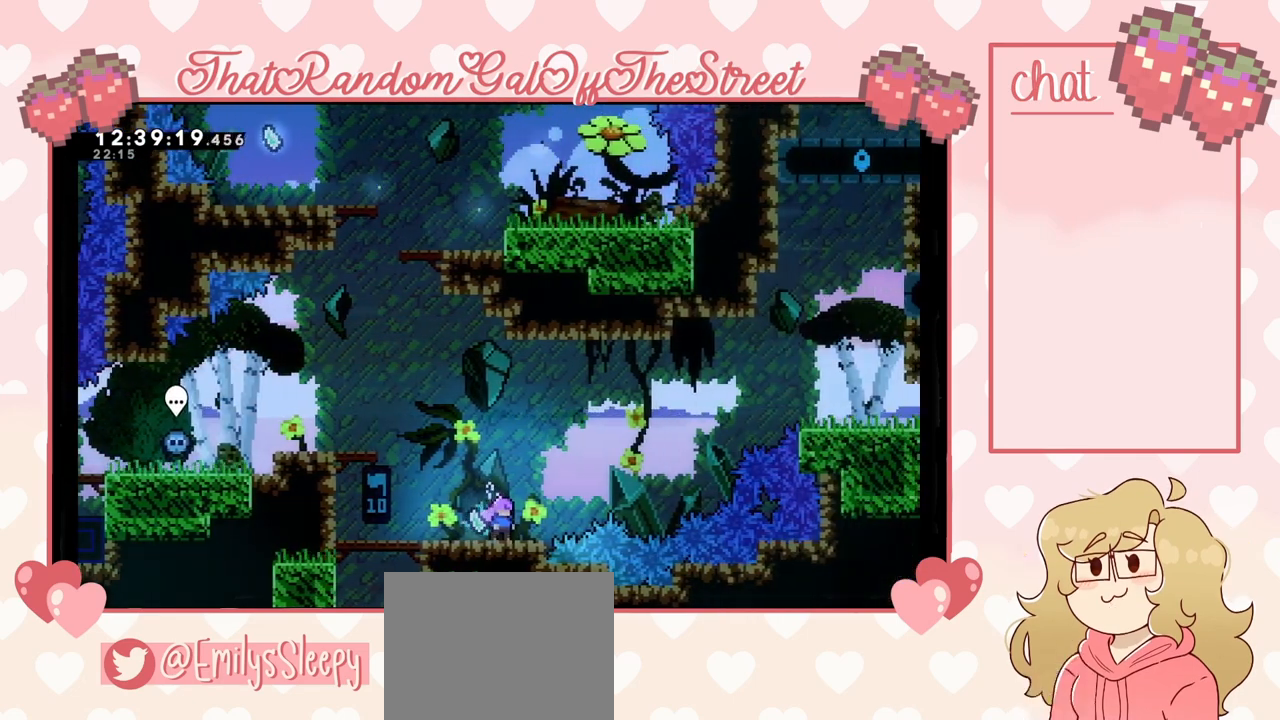
{"buttons": [], "left_stick": "center", "right_stick": "center", "events": [[200, "START", "down"], [400, "START", "up"]]}
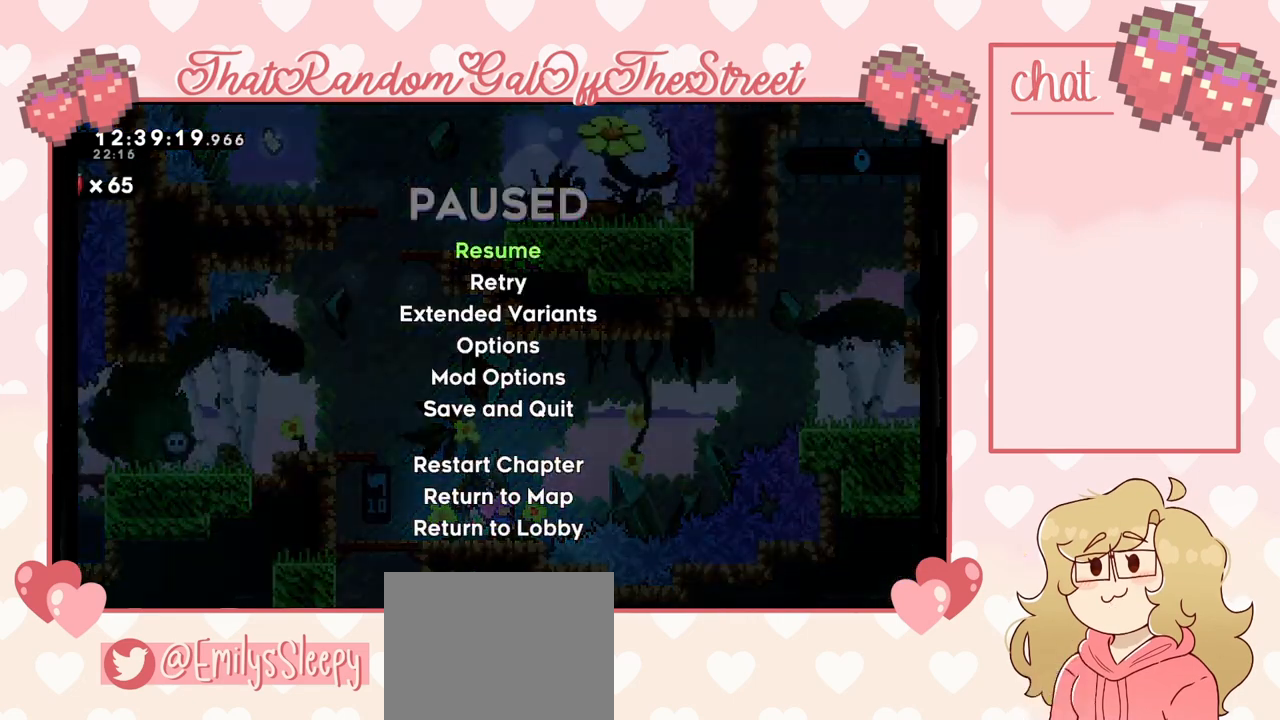
{"buttons": [], "left_stick": "center", "right_stick": "center", "events": [[133, "left_stick", "down-left"], [267, "left_stick", "center"], [333, "A", "down"], [433, "A", "up"]]}
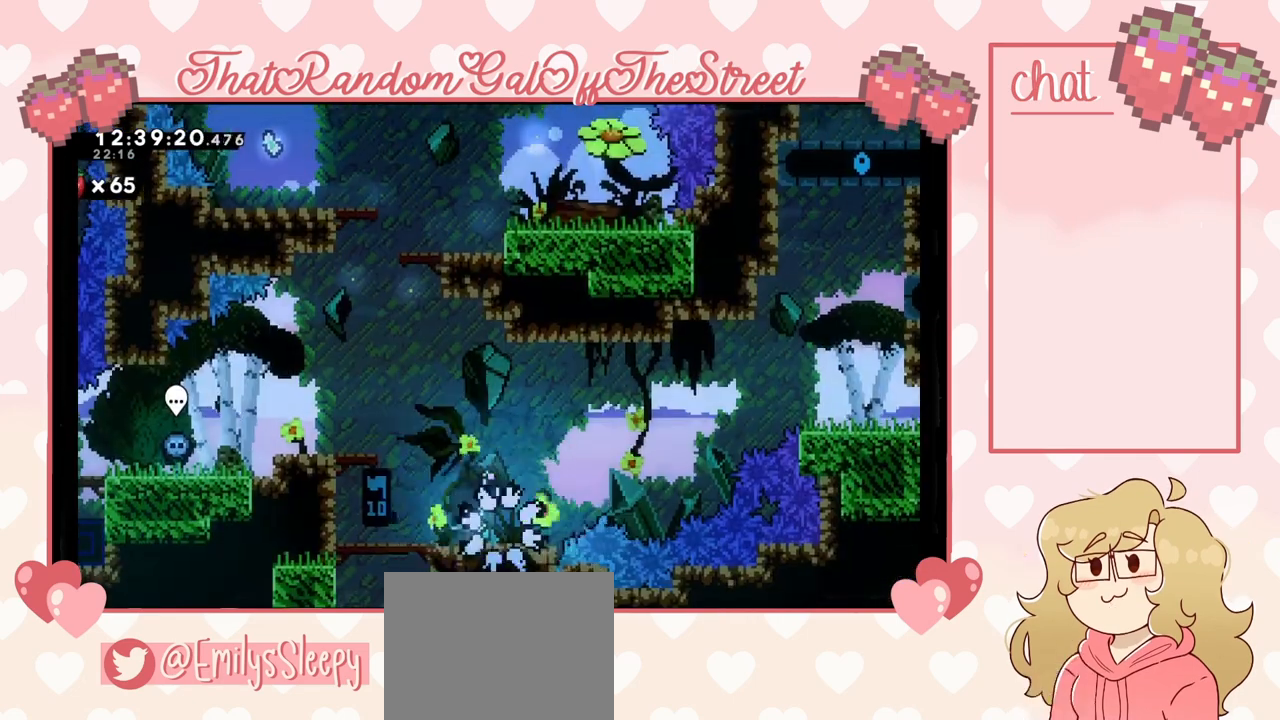
{"buttons": [], "left_stick": "left", "right_stick": "center", "events": [[33, "left_stick", "left"]]}
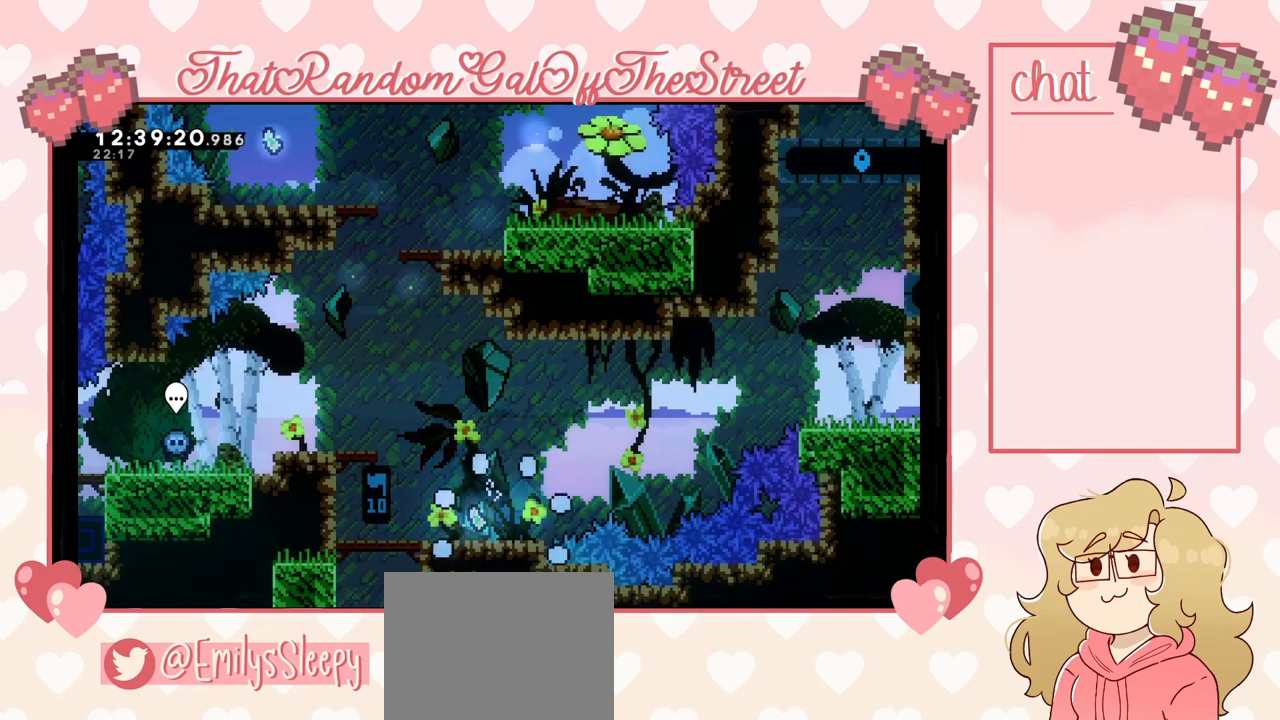
{"buttons": [], "left_stick": "center", "right_stick": "center", "events": [[167, "left_stick", "center"]]}
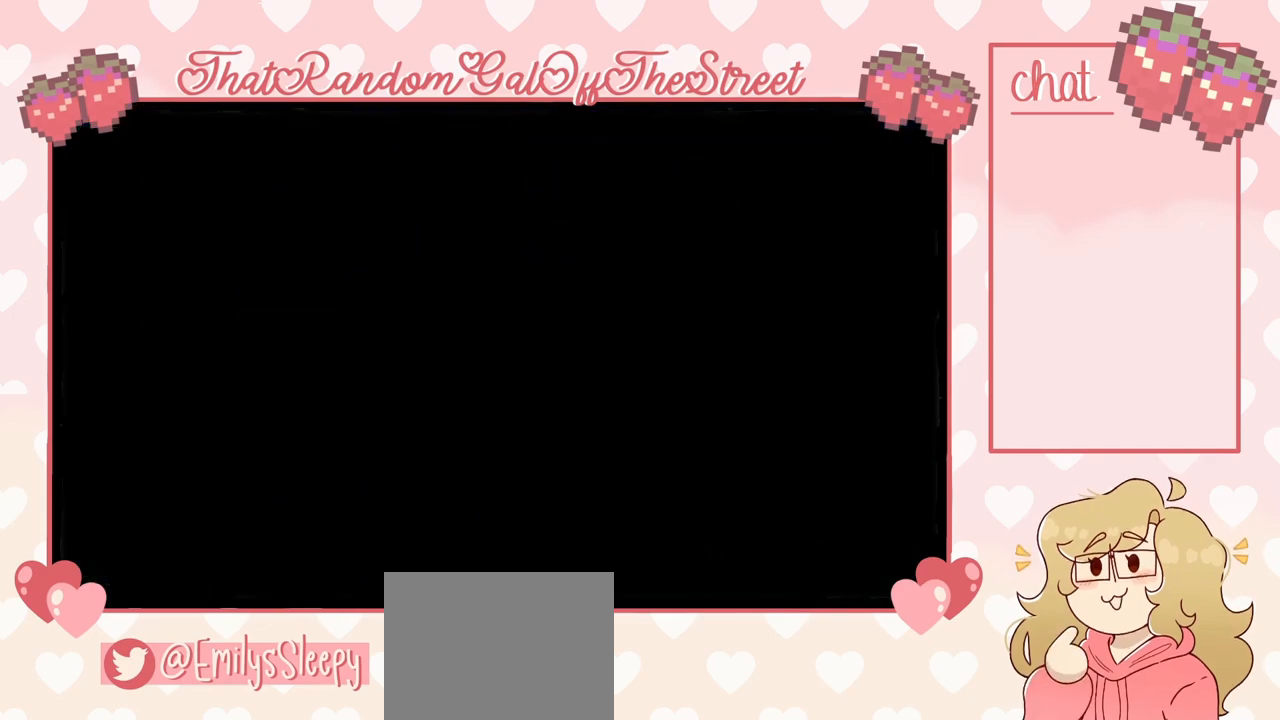
{"buttons": [], "left_stick": "center", "right_stick": "center", "events": []}
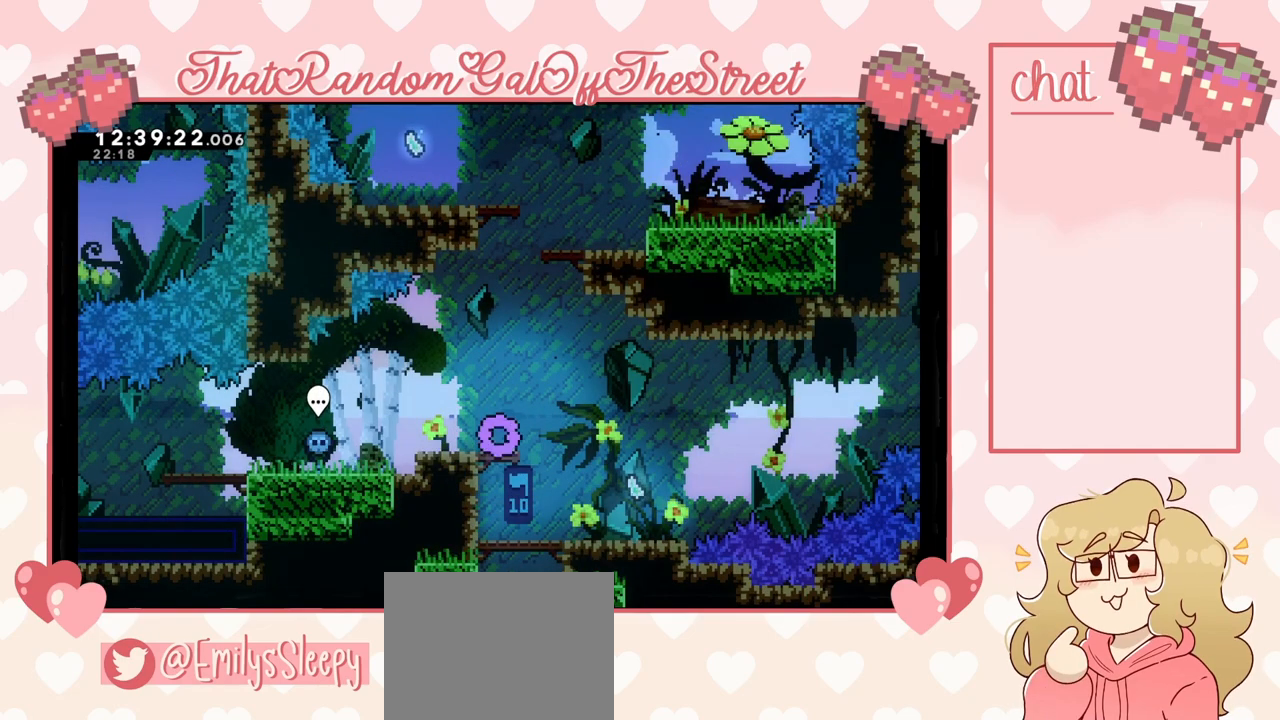
{"buttons": ["X"], "left_stick": "up", "right_stick": "center", "events": [[233, "A", "down"], [300, "left_stick", "right"], [400, "A", "up"], [400, "left_stick", "up"], [467, "X", "down"]]}
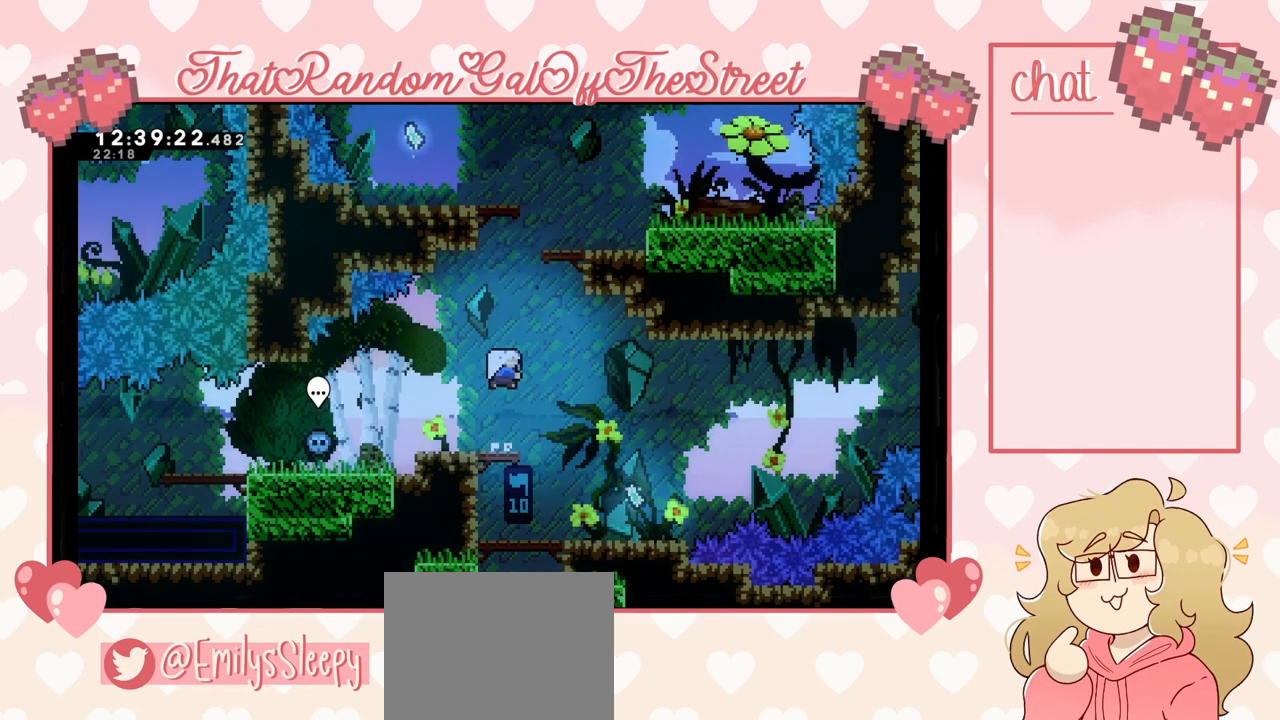
{"buttons": ["L2"], "left_stick": "up-left", "right_stick": "center", "events": [[200, "left_stick", "up-left"], [267, "X", "up"], [300, "L2", "down"]]}
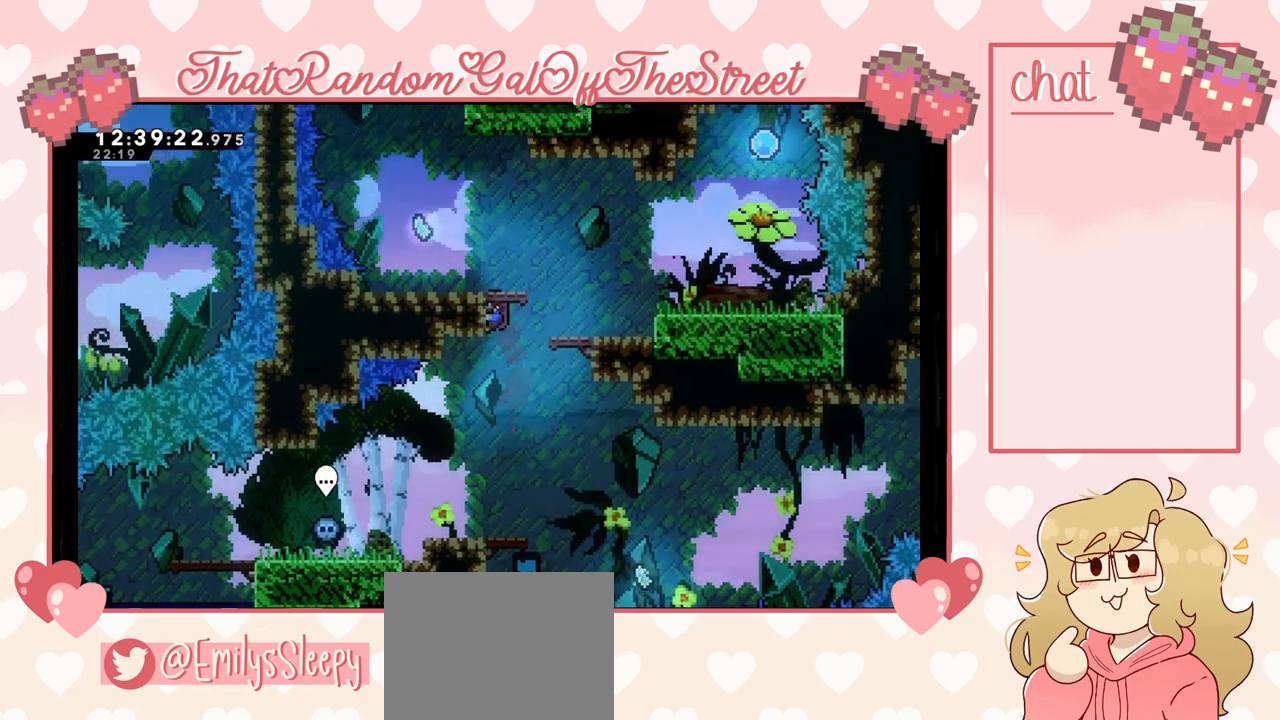
{"buttons": ["L2"], "left_stick": "up-left", "right_stick": "center", "events": []}
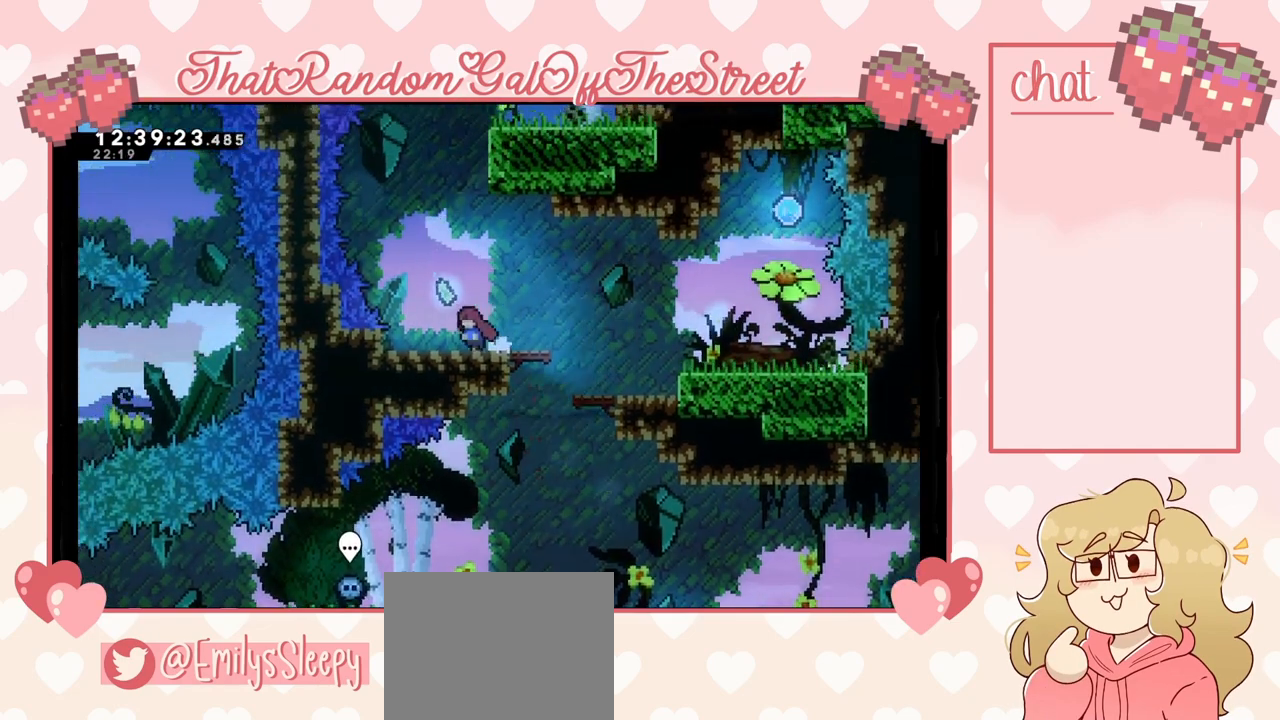
{"buttons": [], "left_stick": "up", "right_stick": "center", "events": [[33, "L2", "up"], [133, "left_stick", "center"], [267, "A", "down"], [400, "left_stick", "up"], [433, "A", "up"]]}
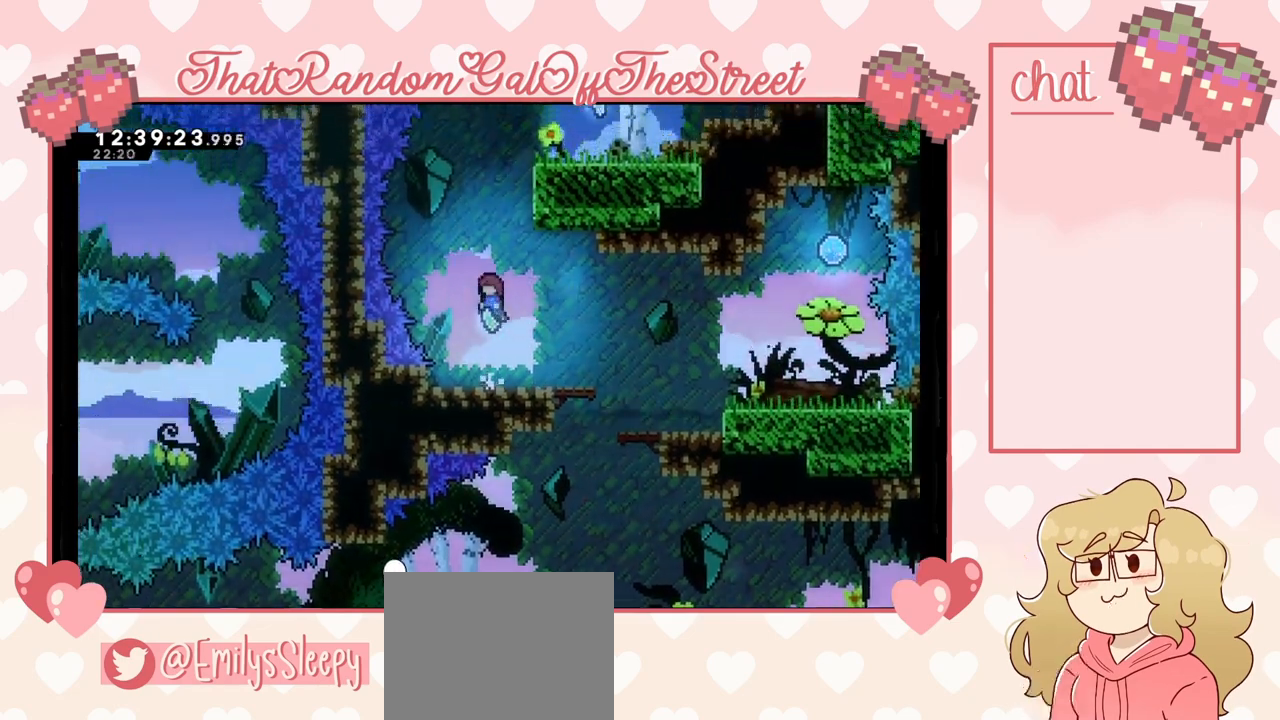
{"buttons": ["L2"], "left_stick": "up-right", "right_stick": "center", "events": [[67, "X", "down"], [233, "X", "up"], [300, "left_stick", "up-right"], [433, "L2", "down"]]}
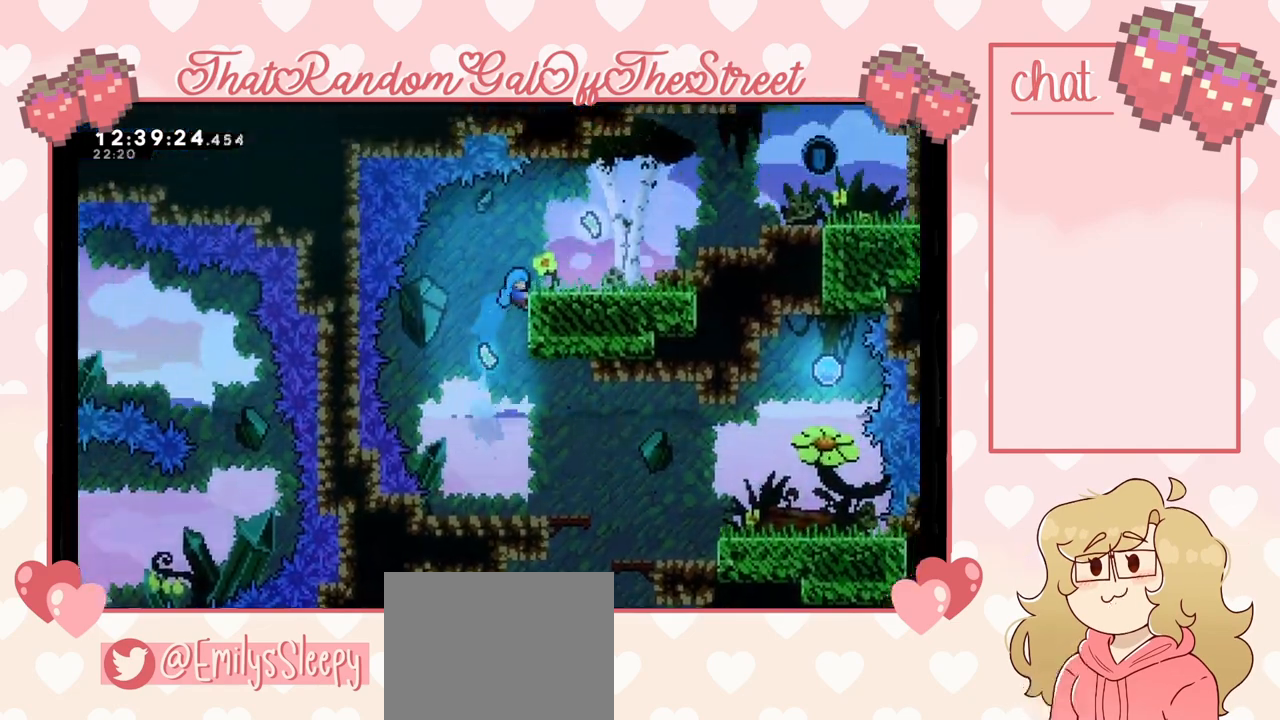
{"buttons": [], "left_stick": "up-right", "right_stick": "center", "events": [[33, "A", "down"], [233, "A", "up"], [233, "L2", "up"]]}
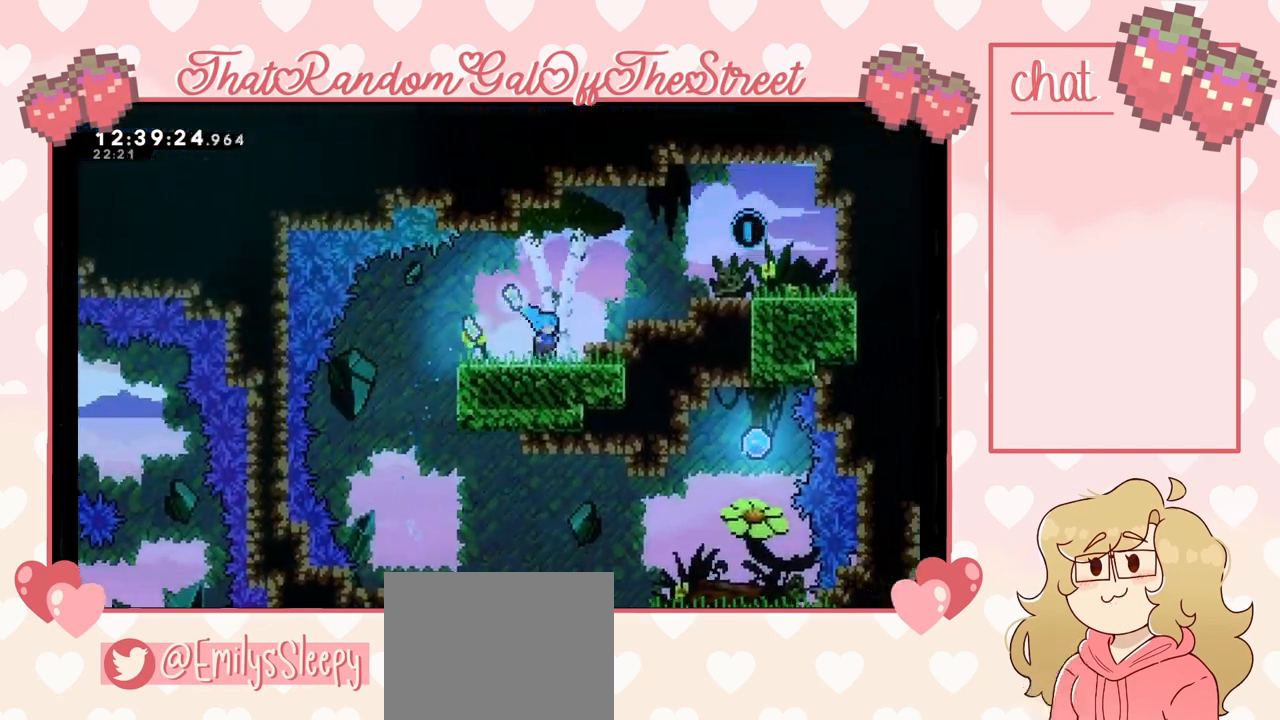
{"buttons": [], "left_stick": "up-right", "right_stick": "center", "events": [[133, "A", "down"], [333, "A", "up"]]}
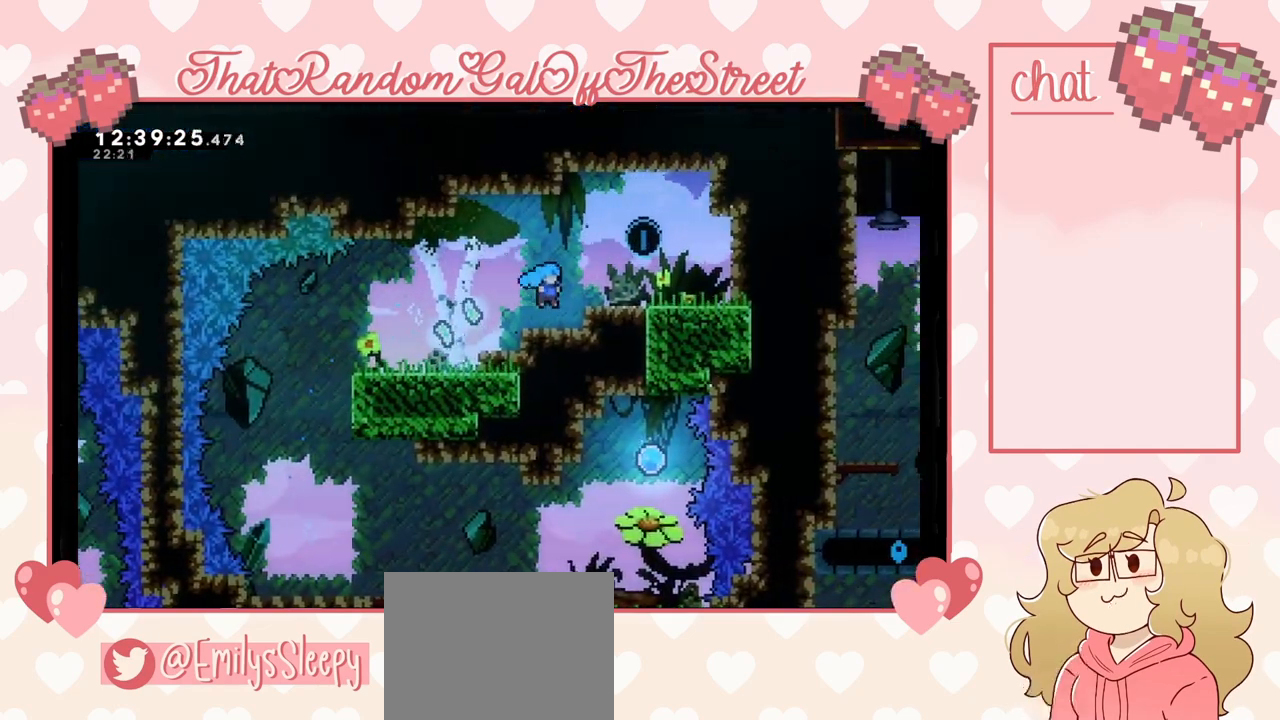
{"buttons": ["A"], "left_stick": "right", "right_stick": "center", "events": [[133, "left_stick", "center"], [267, "left_stick", "right"], [300, "A", "down"]]}
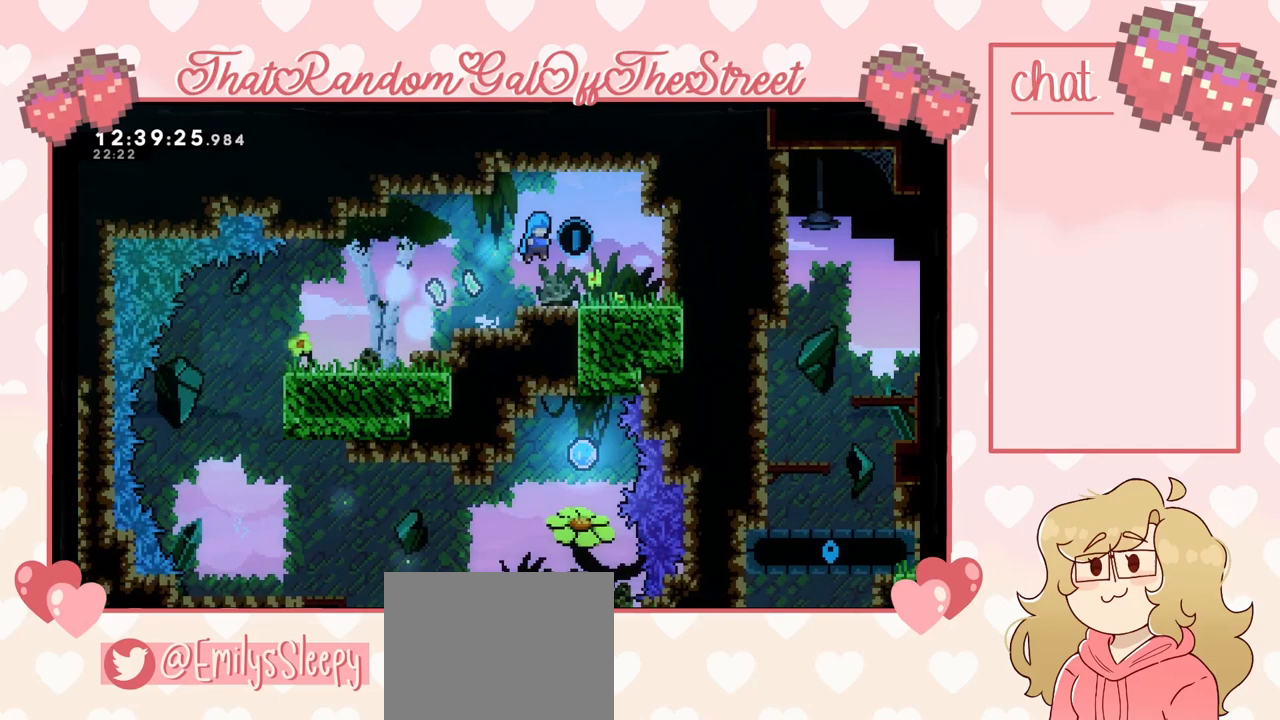
{"buttons": [], "left_stick": "left", "right_stick": "center", "events": [[133, "left_stick", "center"], [167, "A", "up"], [200, "left_stick", "left"]]}
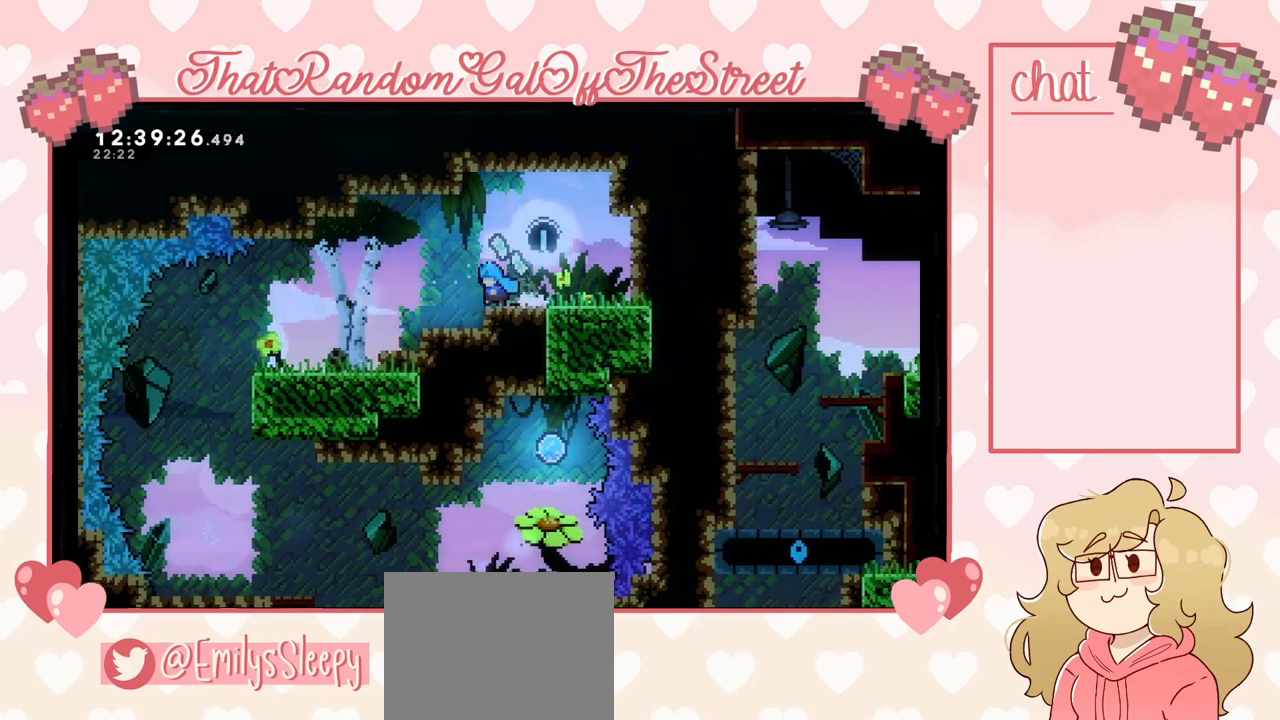
{"buttons": [], "left_stick": "left", "right_stick": "center", "events": []}
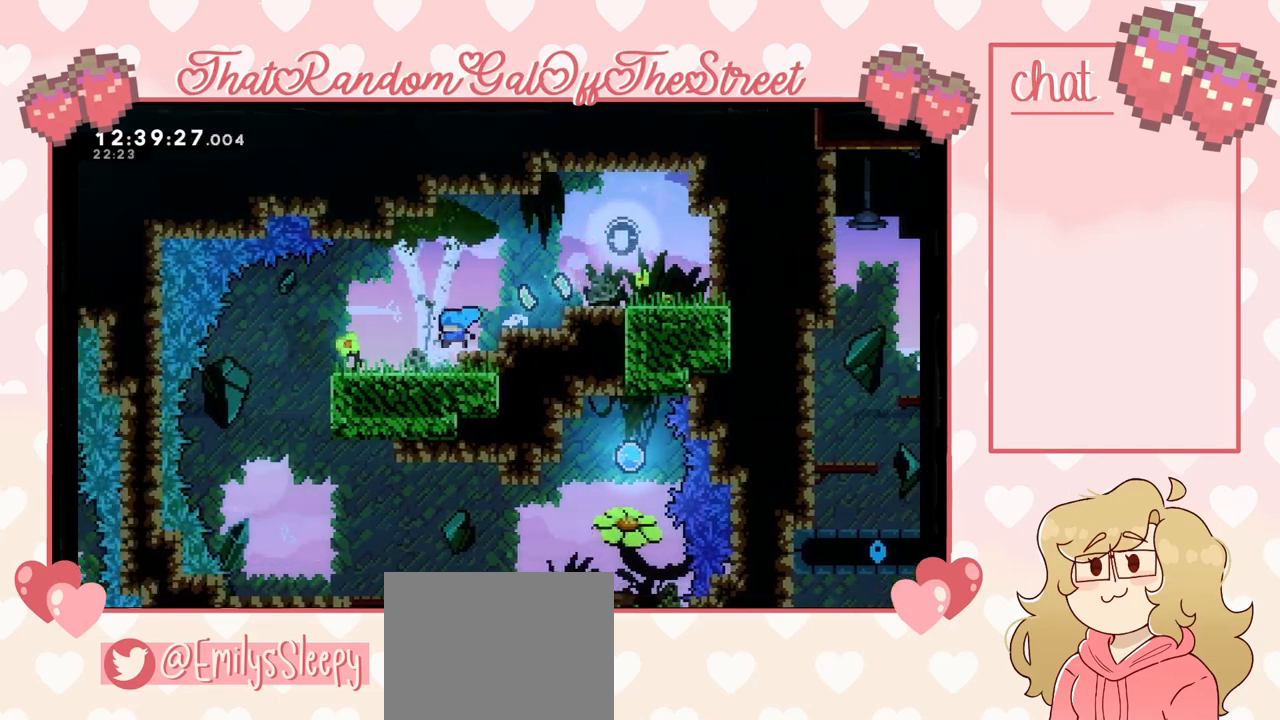
{"buttons": [], "left_stick": "left", "right_stick": "center", "events": []}
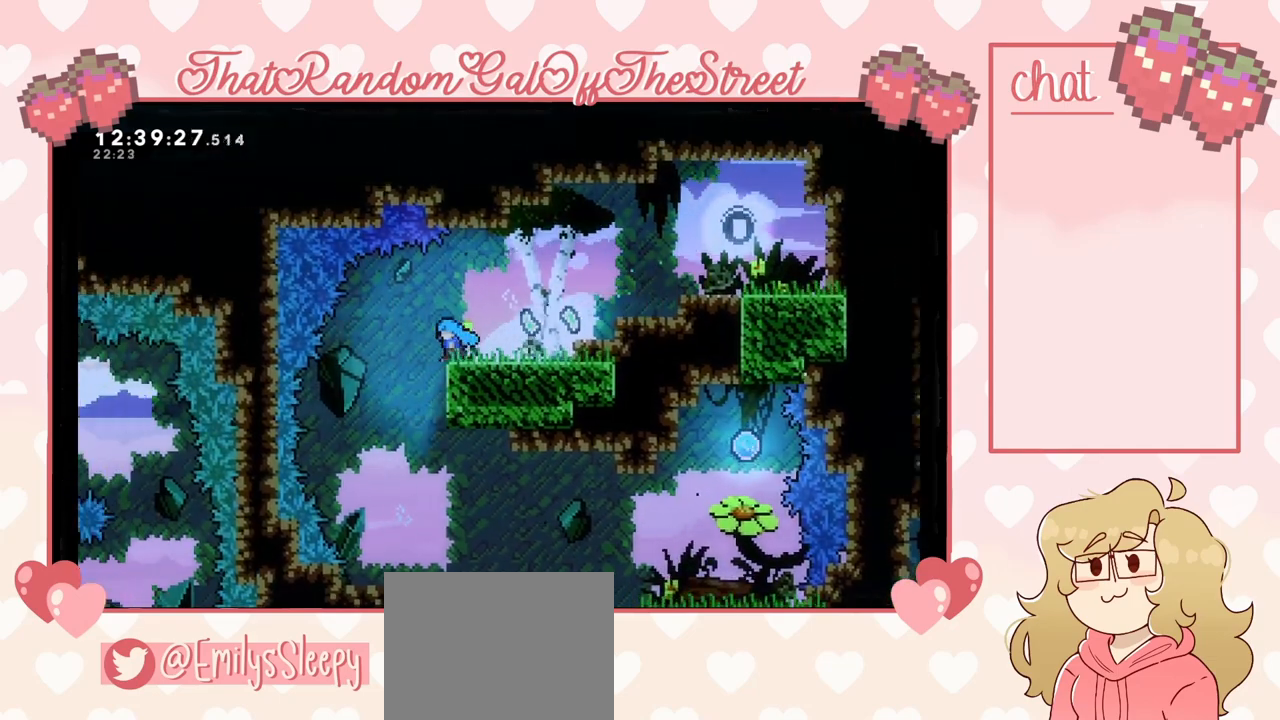
{"buttons": [], "left_stick": "right", "right_stick": "center", "events": [[233, "left_stick", "right"]]}
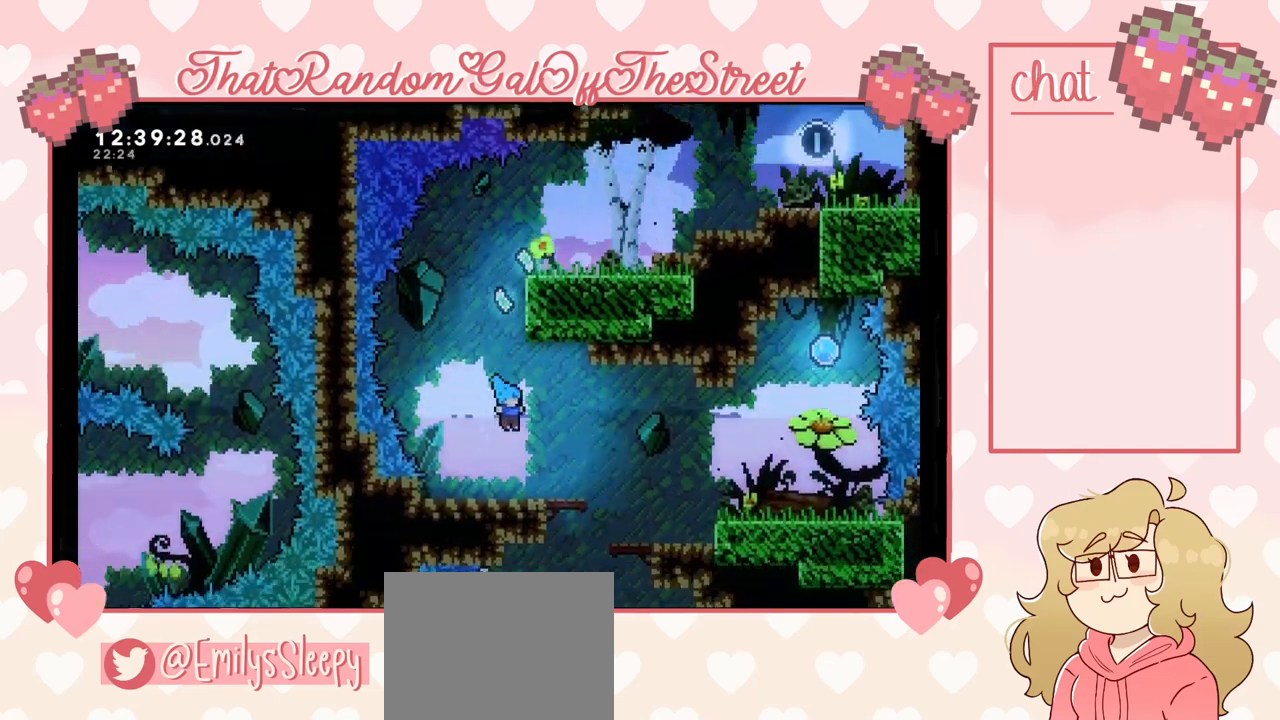
{"buttons": [], "left_stick": "center", "right_stick": "center", "events": [[267, "left_stick", "center"]]}
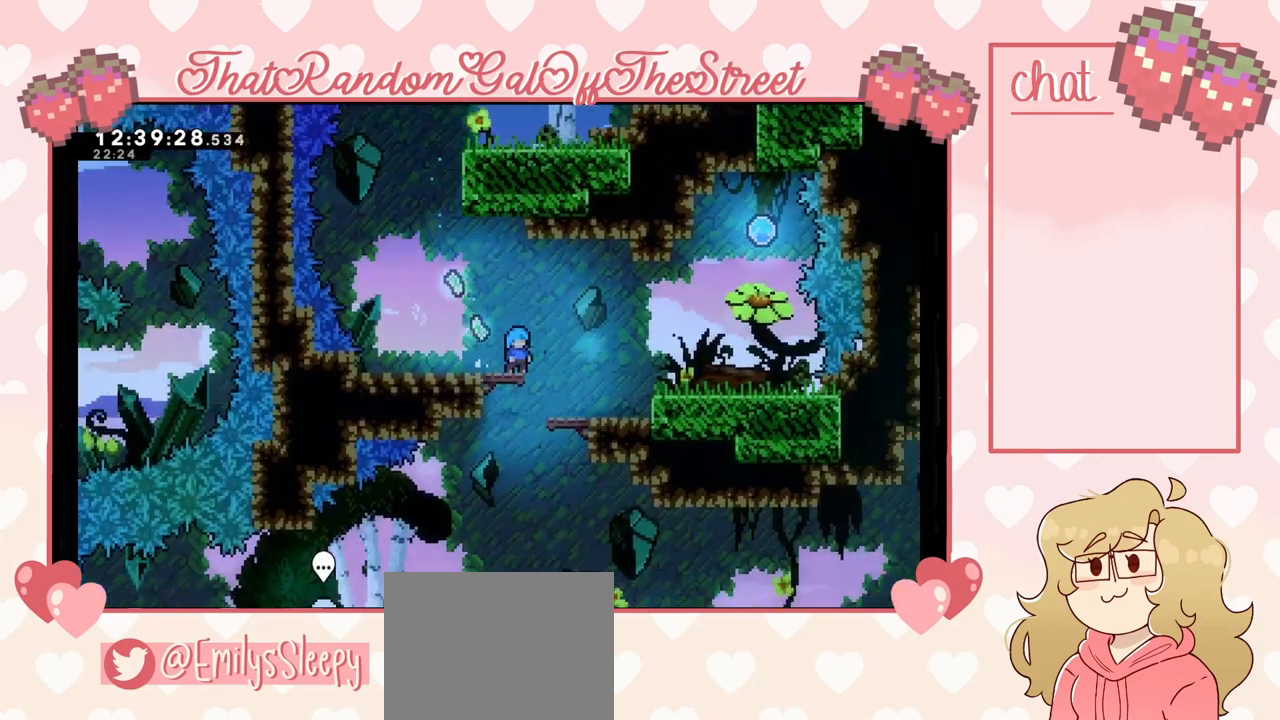
{"buttons": [], "left_stick": "left", "right_stick": "center", "events": [[233, "left_stick", "right"], [367, "left_stick", "center"], [500, "left_stick", "left"]]}
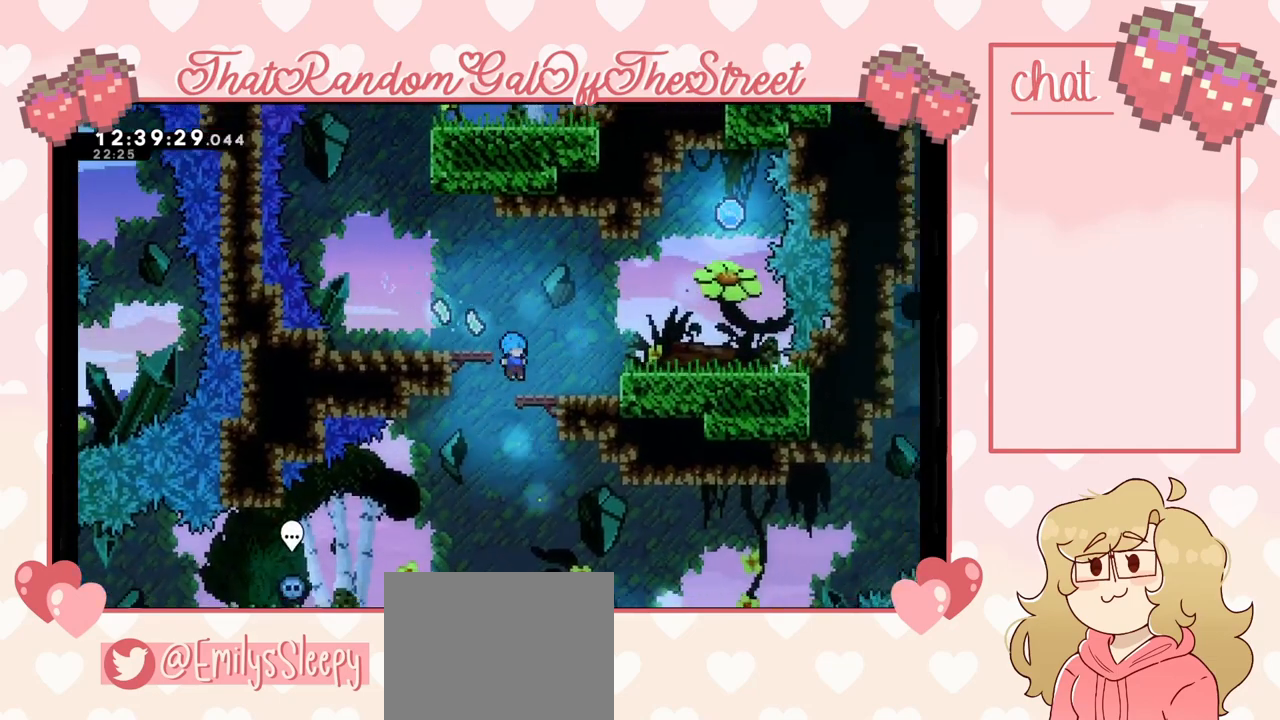
{"buttons": [], "left_stick": "center", "right_stick": "center", "events": [[200, "left_stick", "center"]]}